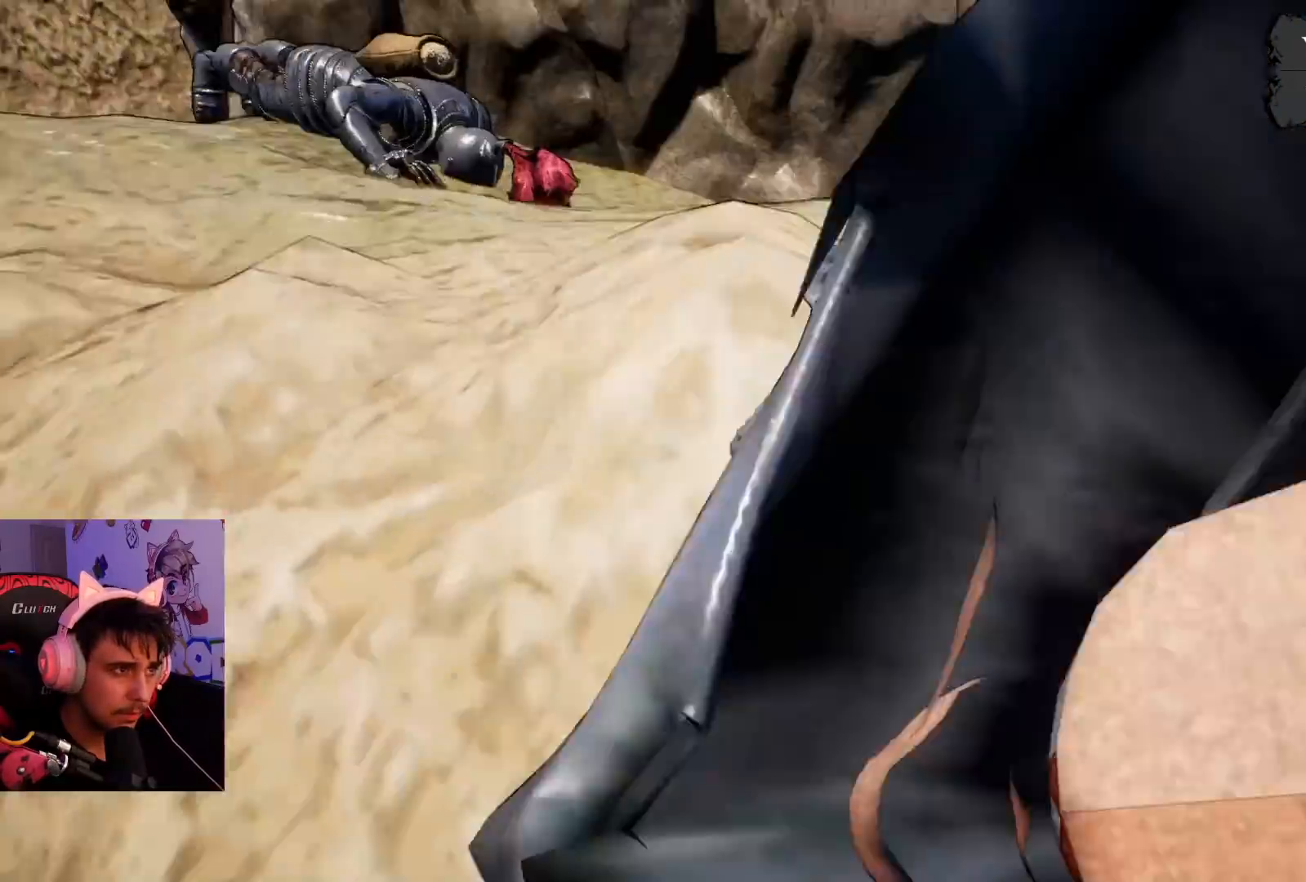
Gameplay with a controller (PlayStation layout); each line is a JSON object with the inputs held at the frame after it. "events" lists button and stick changes between this image and that frame as [ms after this image, input, new state], when the widget could be followed in between. Not read: L3 R3.
{"buttons": [], "left_stick": "center", "right_stick": "up-left", "events": [[17, "SQUARE", "up"], [50, "CROSS", "up"], [283, "right_stick", "up-left"]]}
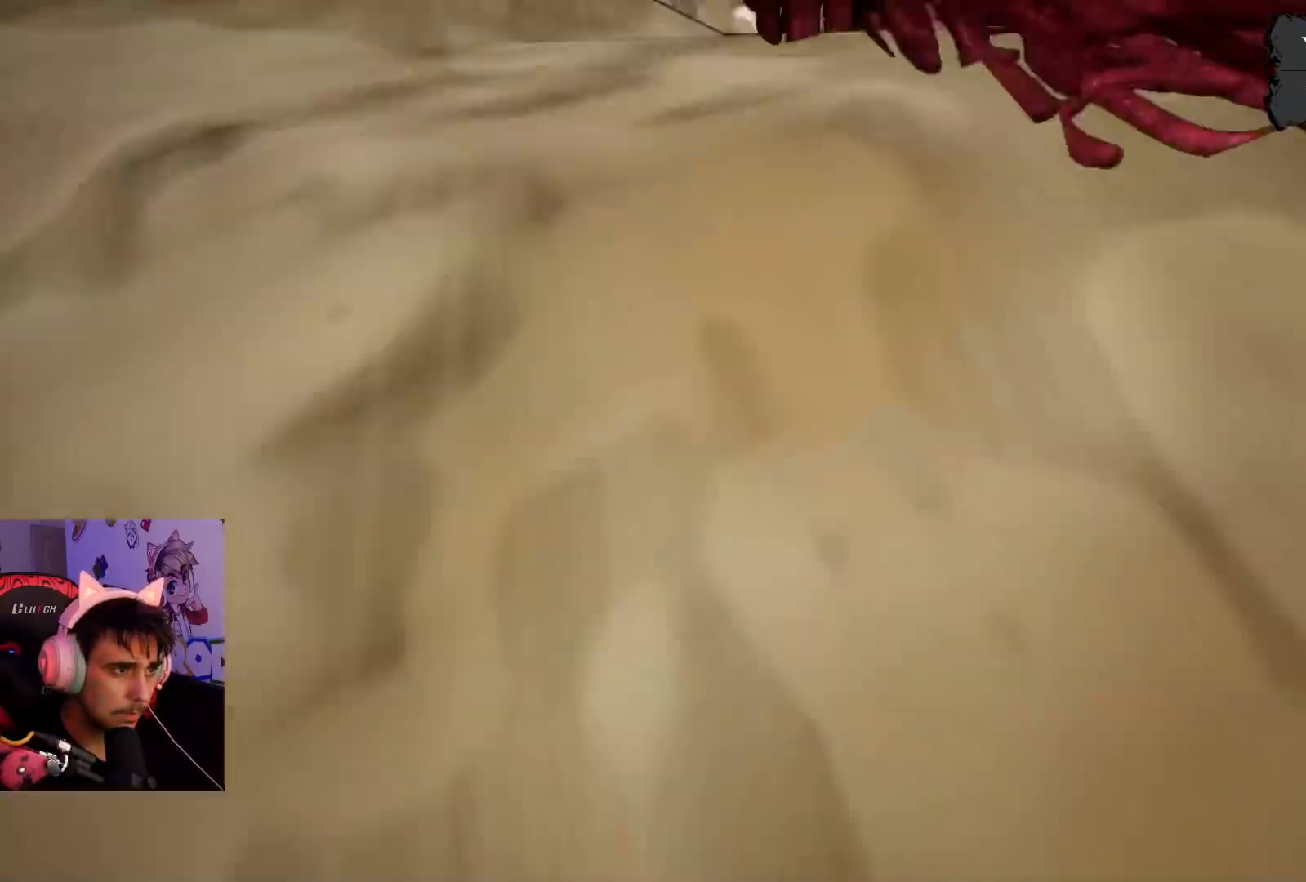
{"buttons": [], "left_stick": "up", "right_stick": "center", "events": [[133, "right_stick", "center"], [317, "left_stick", "up"]]}
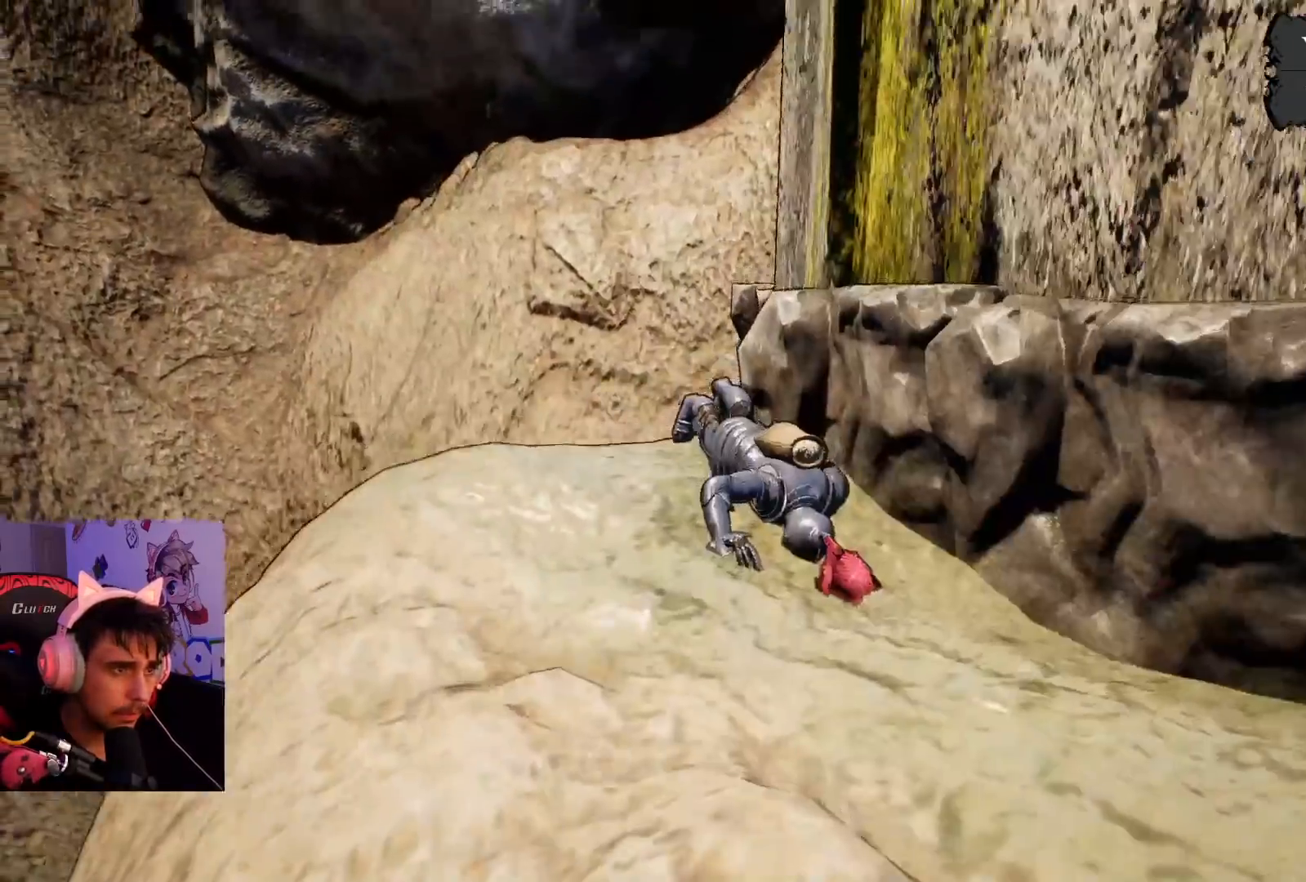
{"buttons": [], "left_stick": "up", "right_stick": "center", "events": []}
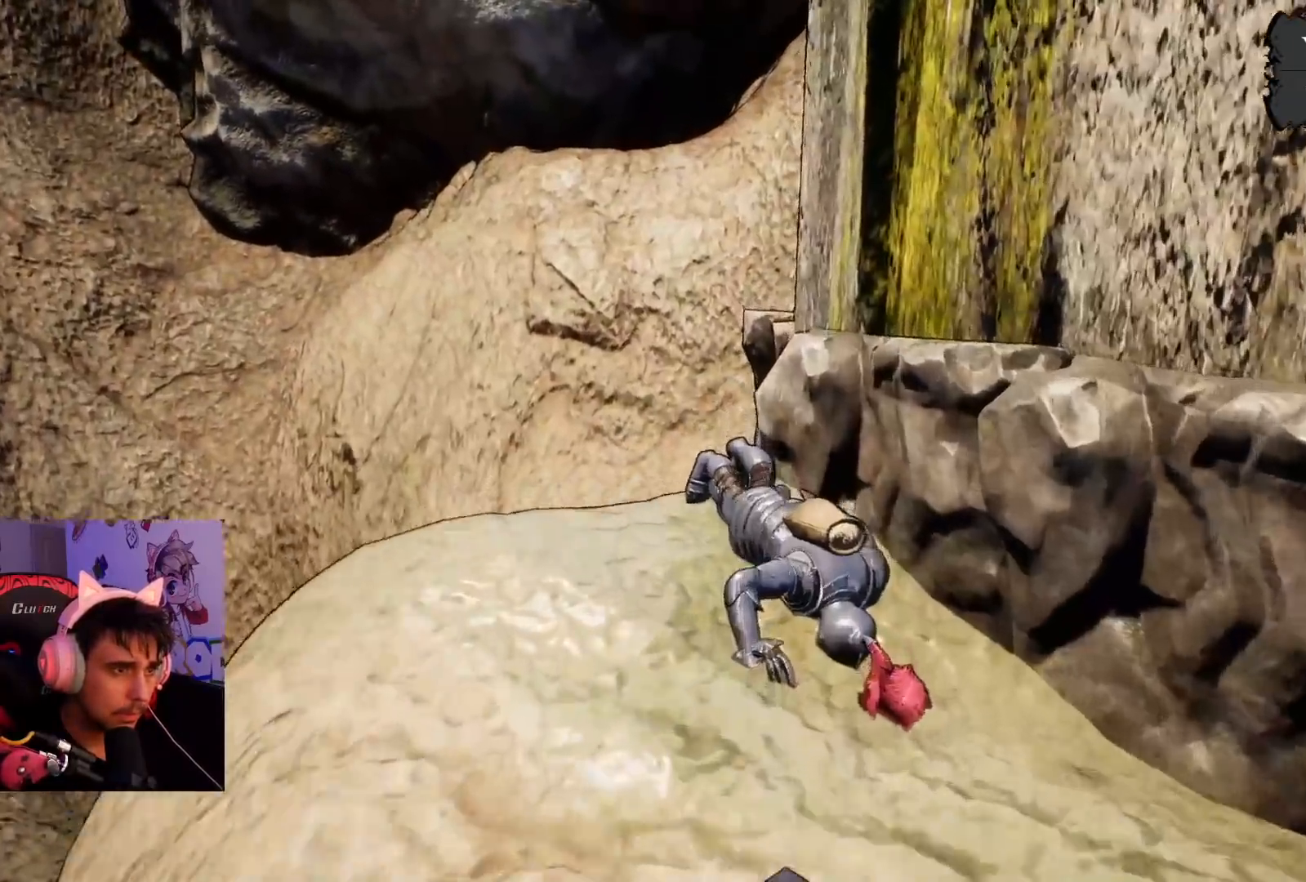
{"buttons": [], "left_stick": "center", "right_stick": "left", "events": [[267, "right_stick", "left"], [333, "left_stick", "center"]]}
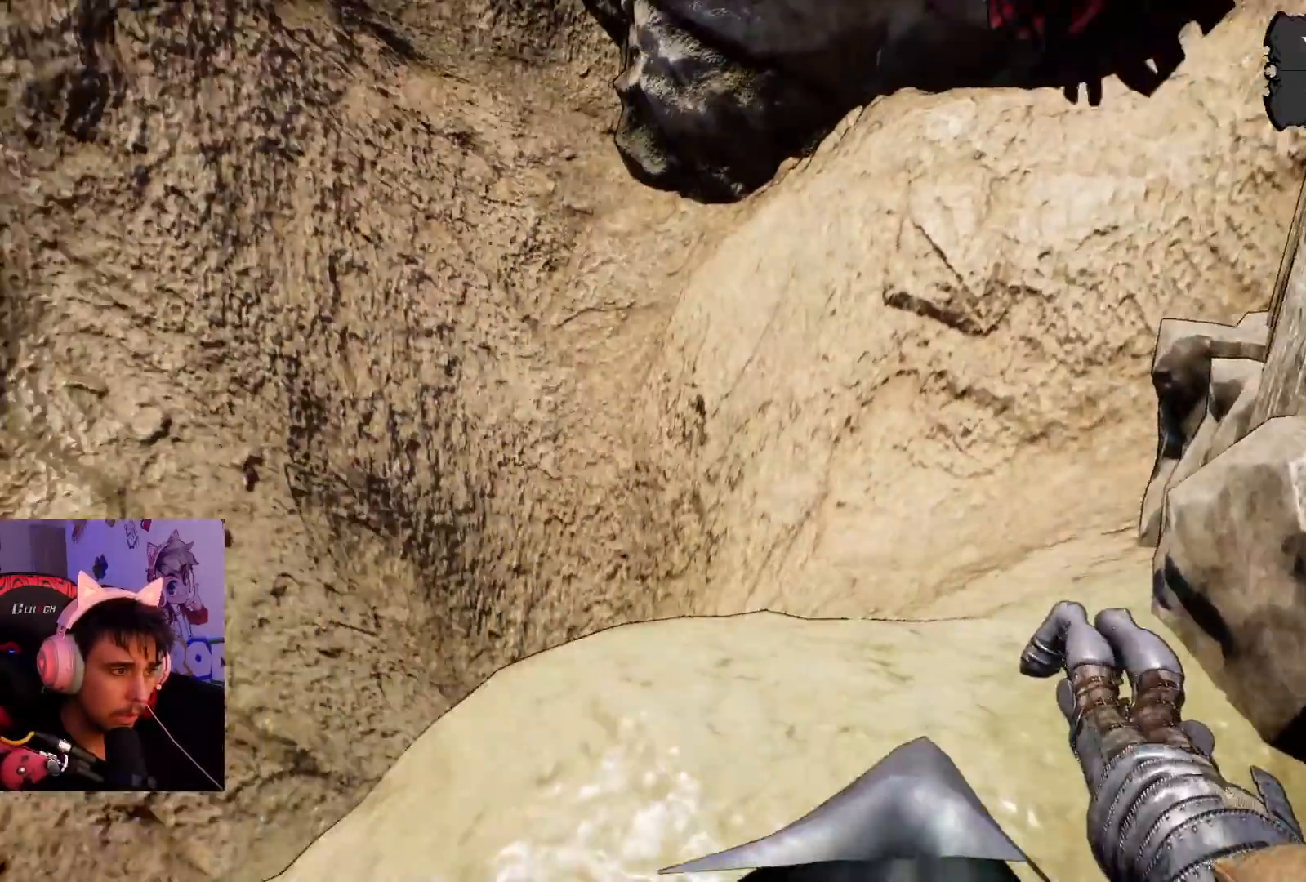
{"buttons": [], "left_stick": "up-left", "right_stick": "up-right", "events": [[17, "left_stick", "up-right"], [133, "right_stick", "center"], [217, "right_stick", "up"], [267, "right_stick", "up-right"], [367, "left_stick", "up-left"]]}
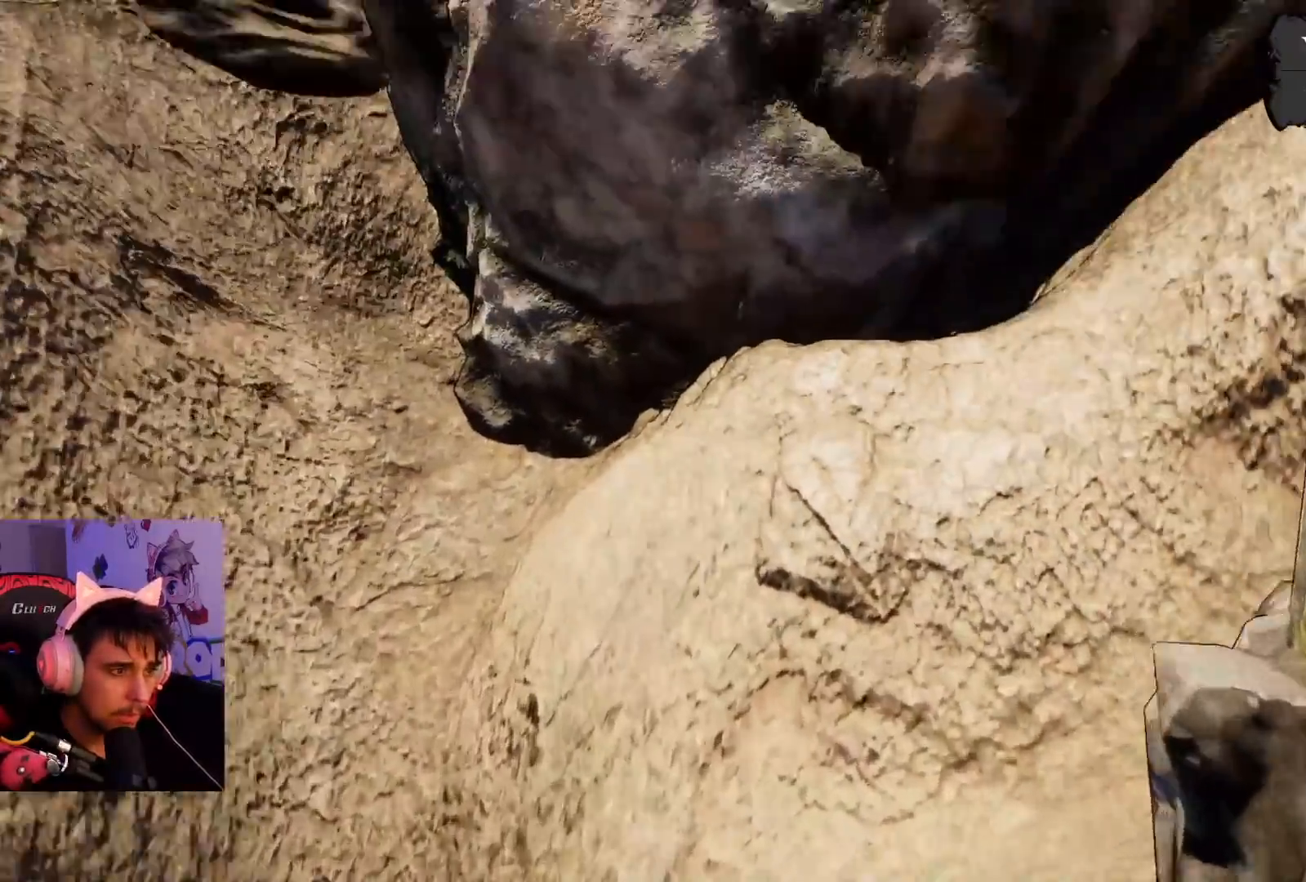
{"buttons": [], "left_stick": "center", "right_stick": "left", "events": [[33, "left_stick", "center"], [83, "right_stick", "center"], [267, "right_stick", "right"], [317, "right_stick", "up"], [383, "right_stick", "left"]]}
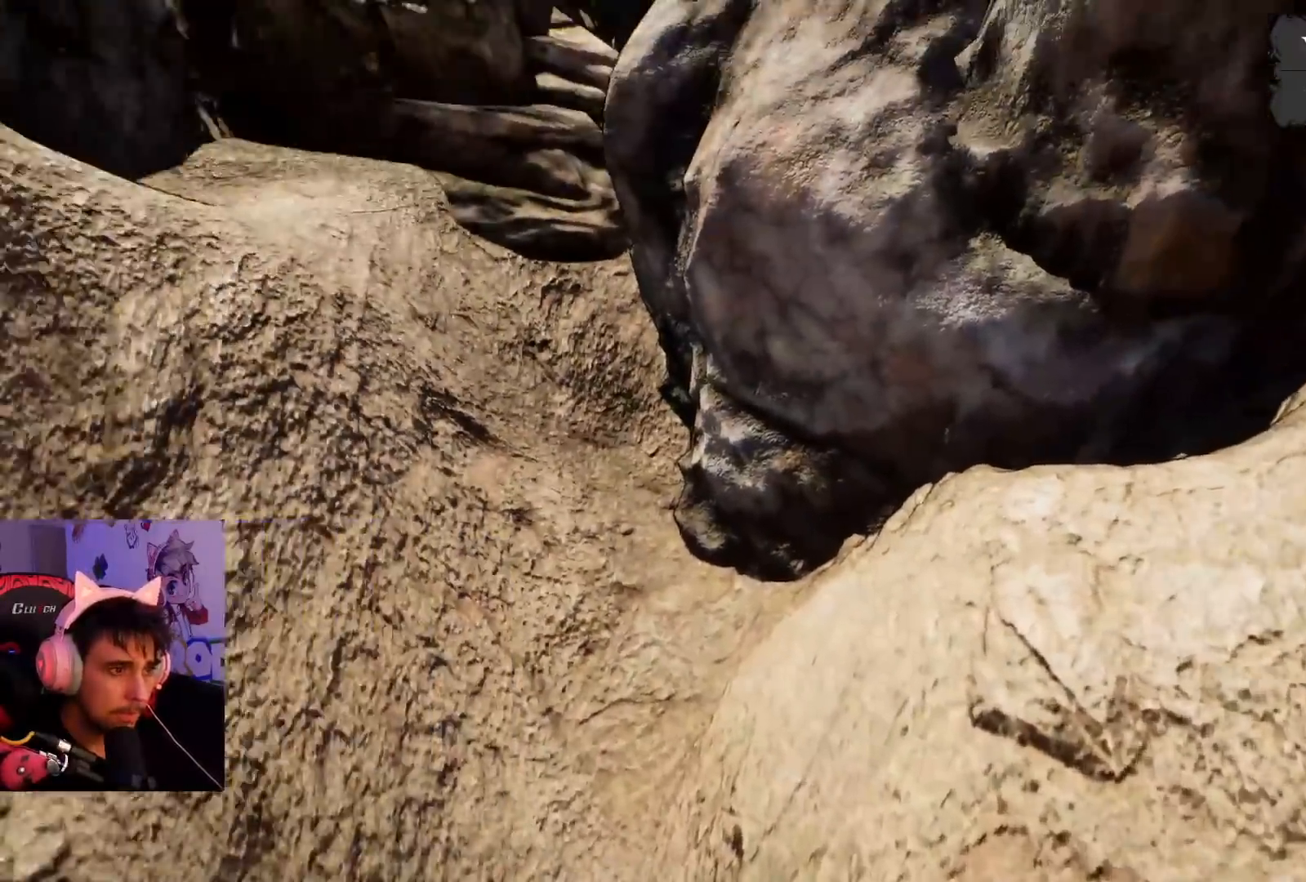
{"buttons": [], "left_stick": "center", "right_stick": "left", "events": [[17, "right_stick", "up-left"], [117, "right_stick", "left"]]}
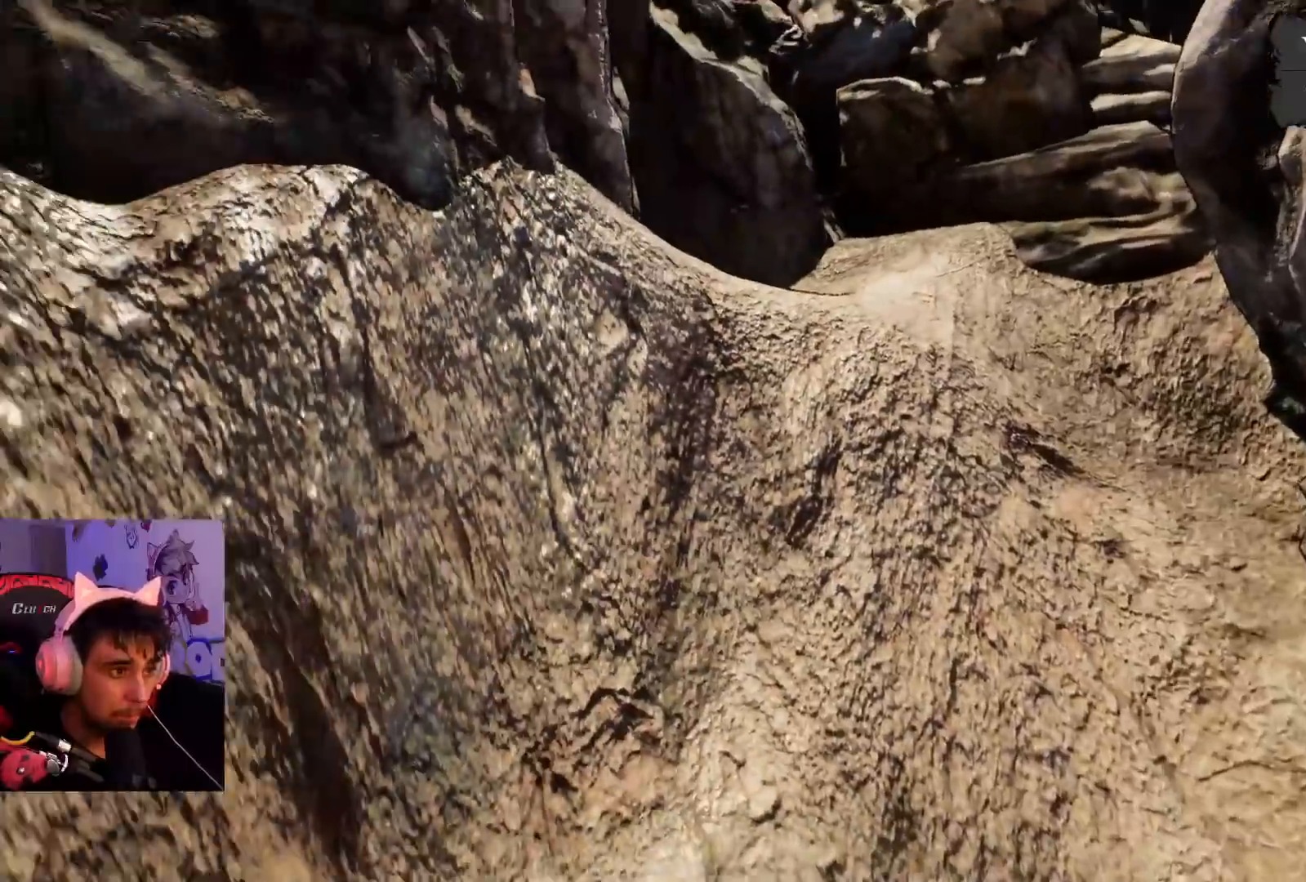
{"buttons": [], "left_stick": "left", "right_stick": "up-left", "events": [[17, "right_stick", "down-left"], [83, "left_stick", "right"], [167, "left_stick", "down-right"], [350, "left_stick", "down-left"], [433, "right_stick", "up-left"], [500, "left_stick", "left"]]}
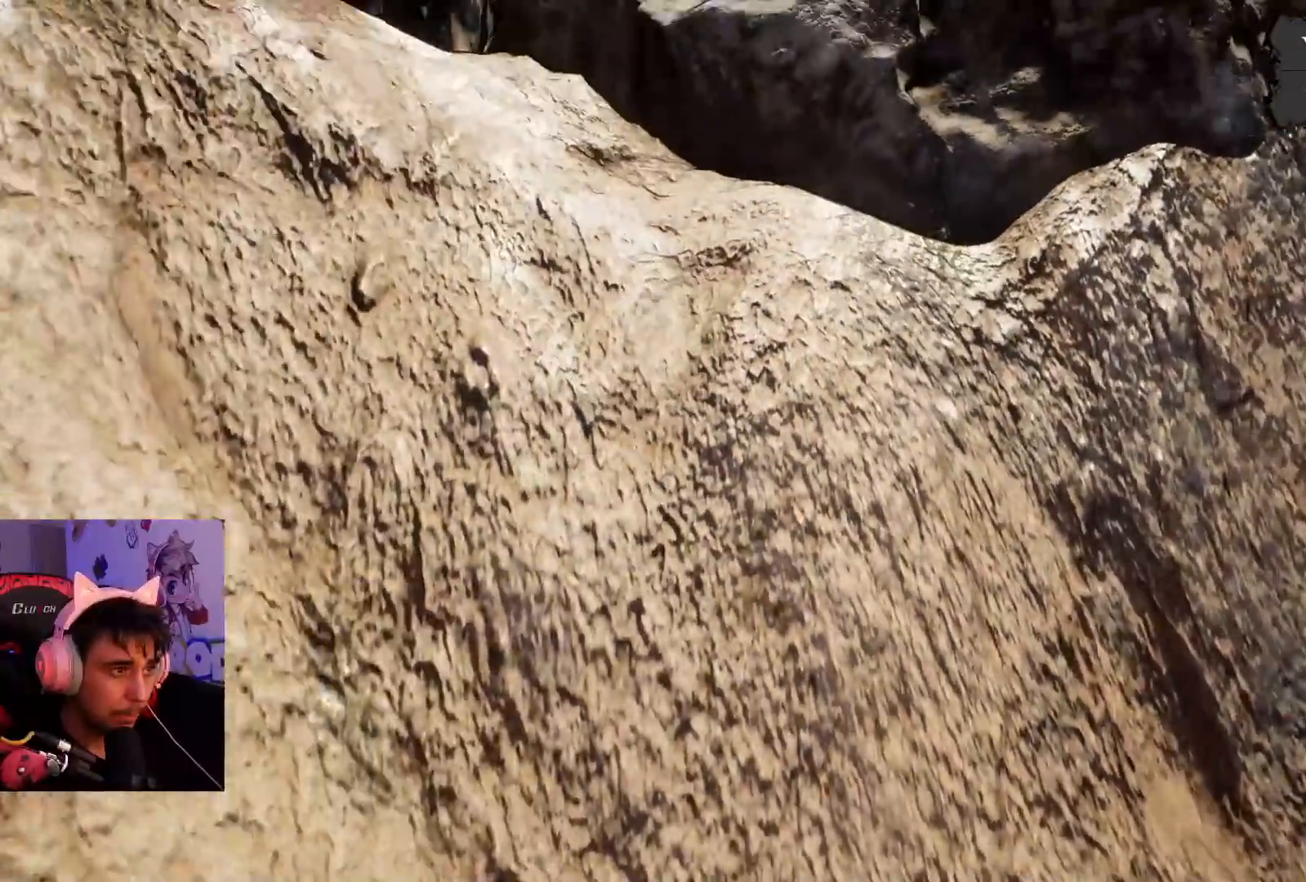
{"buttons": [], "left_stick": "up", "right_stick": "up-left", "events": [[67, "right_stick", "left"], [183, "left_stick", "center"], [300, "right_stick", "up-left"], [467, "left_stick", "up"]]}
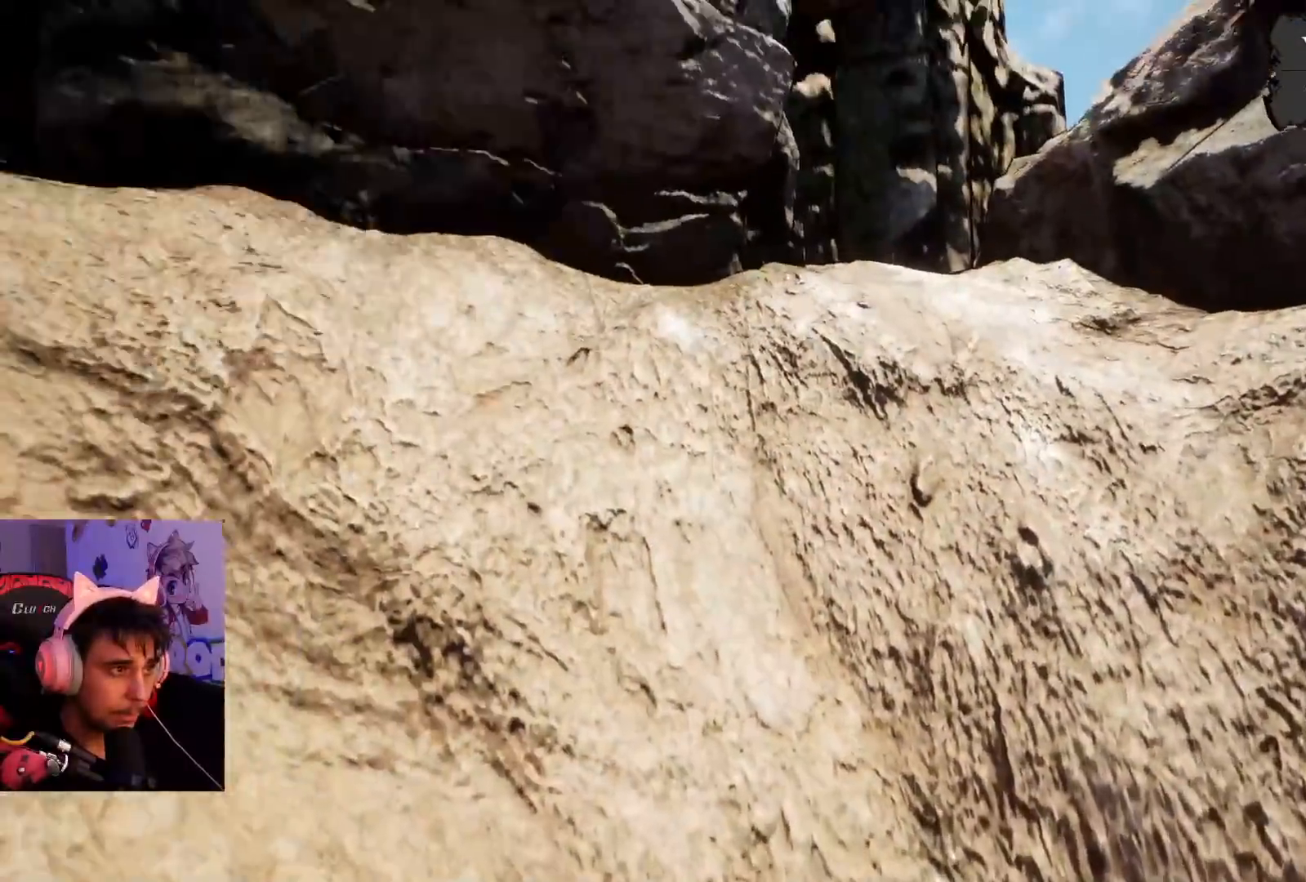
{"buttons": [], "left_stick": "up-right", "right_stick": "left", "events": [[17, "right_stick", "left"], [317, "left_stick", "up-right"]]}
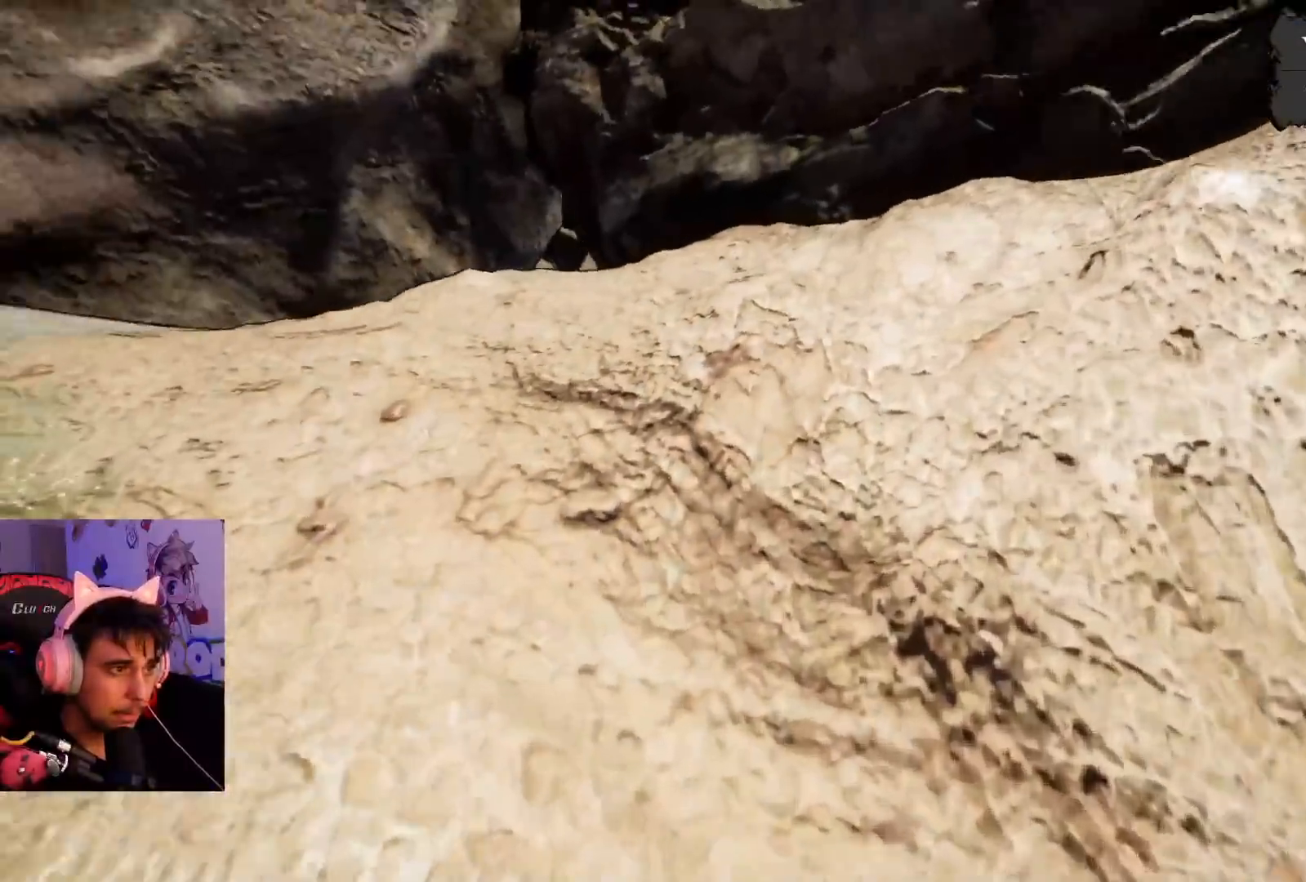
{"buttons": ["CROSS"], "left_stick": "up", "right_stick": "center", "events": [[183, "right_stick", "center"], [350, "left_stick", "up"], [367, "CROSS", "down"]]}
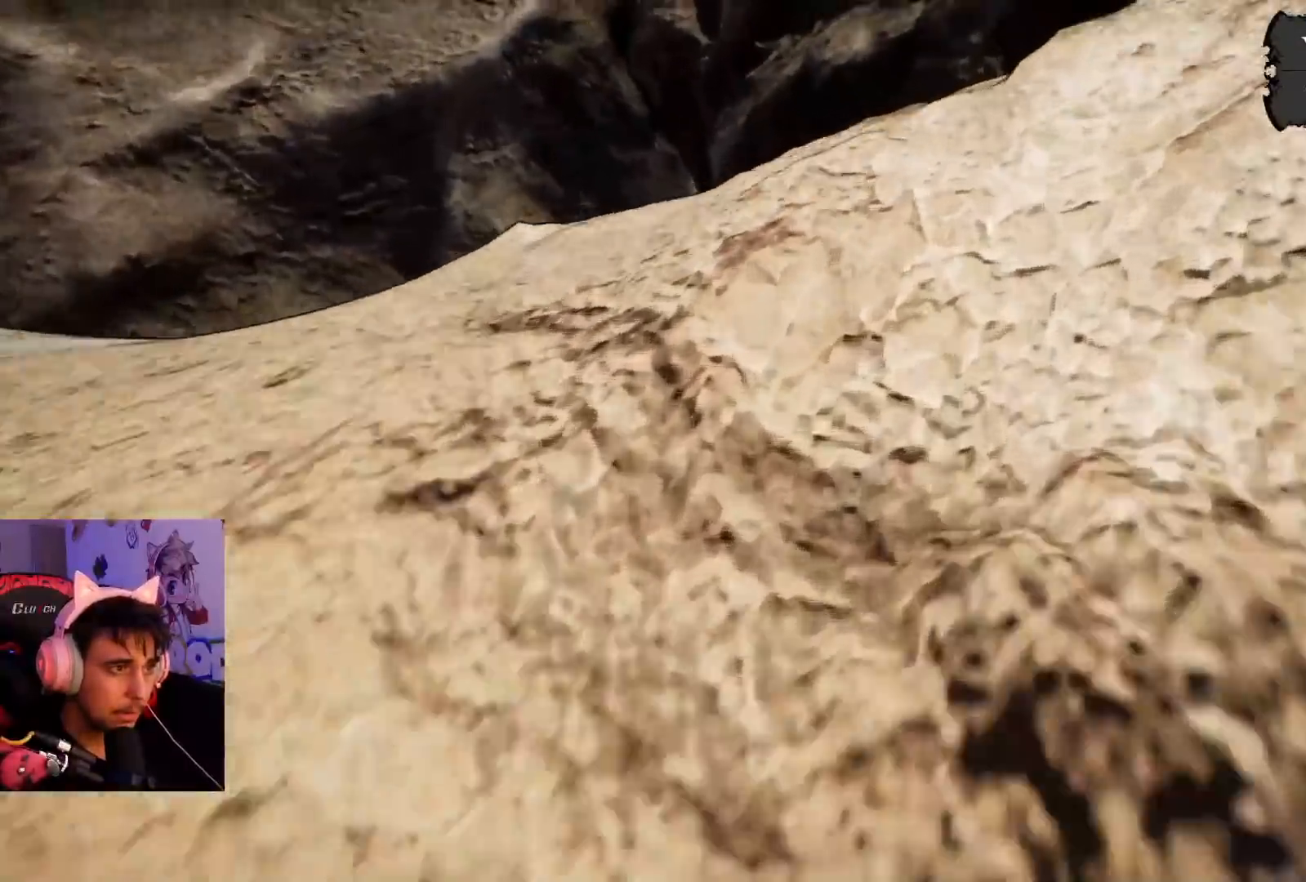
{"buttons": [], "left_stick": "up", "right_stick": "center", "events": [[17, "left_stick", "up-left"], [100, "CROSS", "up"], [233, "left_stick", "up"], [233, "right_stick", "left"], [467, "right_stick", "center"]]}
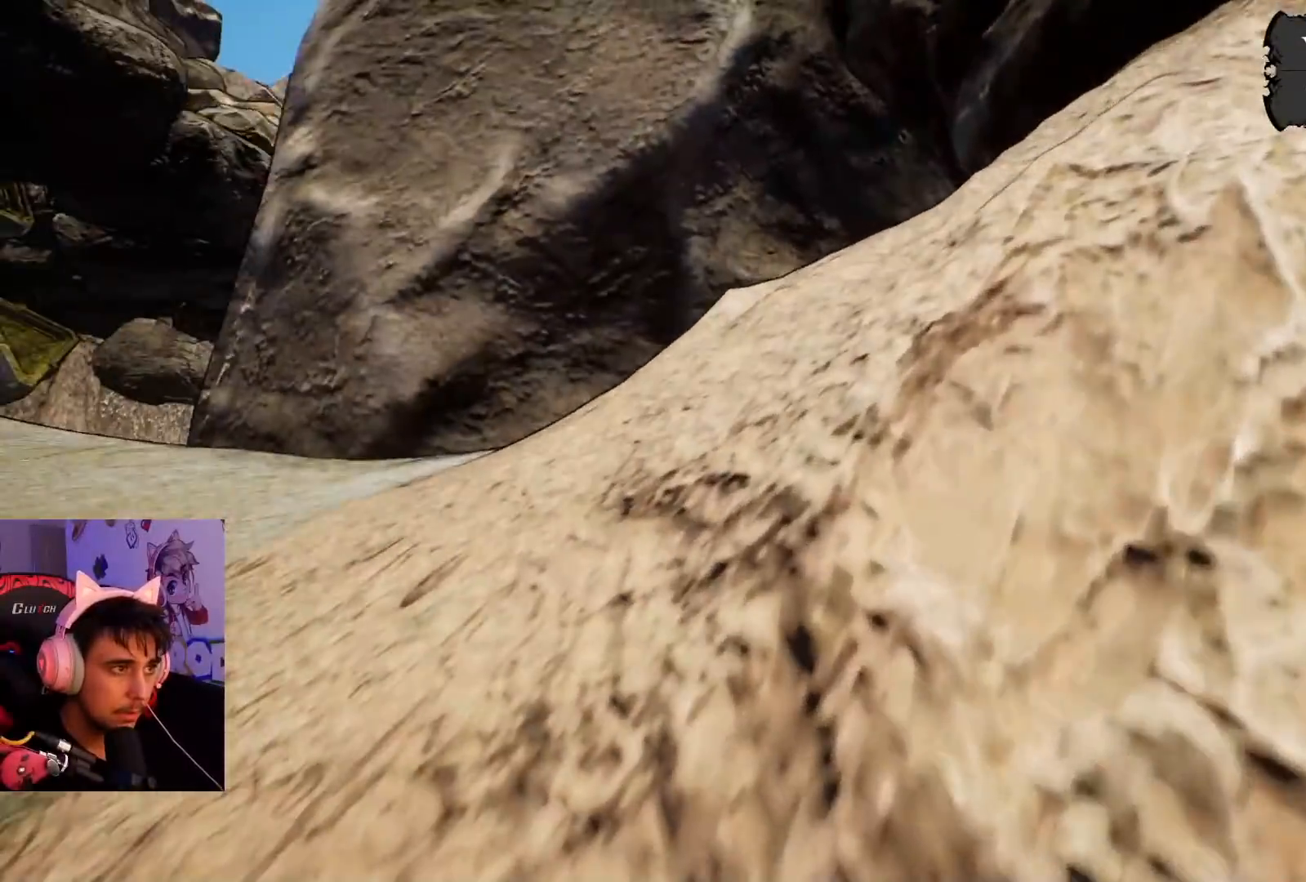
{"buttons": ["CROSS"], "left_stick": "up", "right_stick": "center", "events": [[133, "CROSS", "down"], [300, "CROSS", "up"], [433, "CROSS", "down"]]}
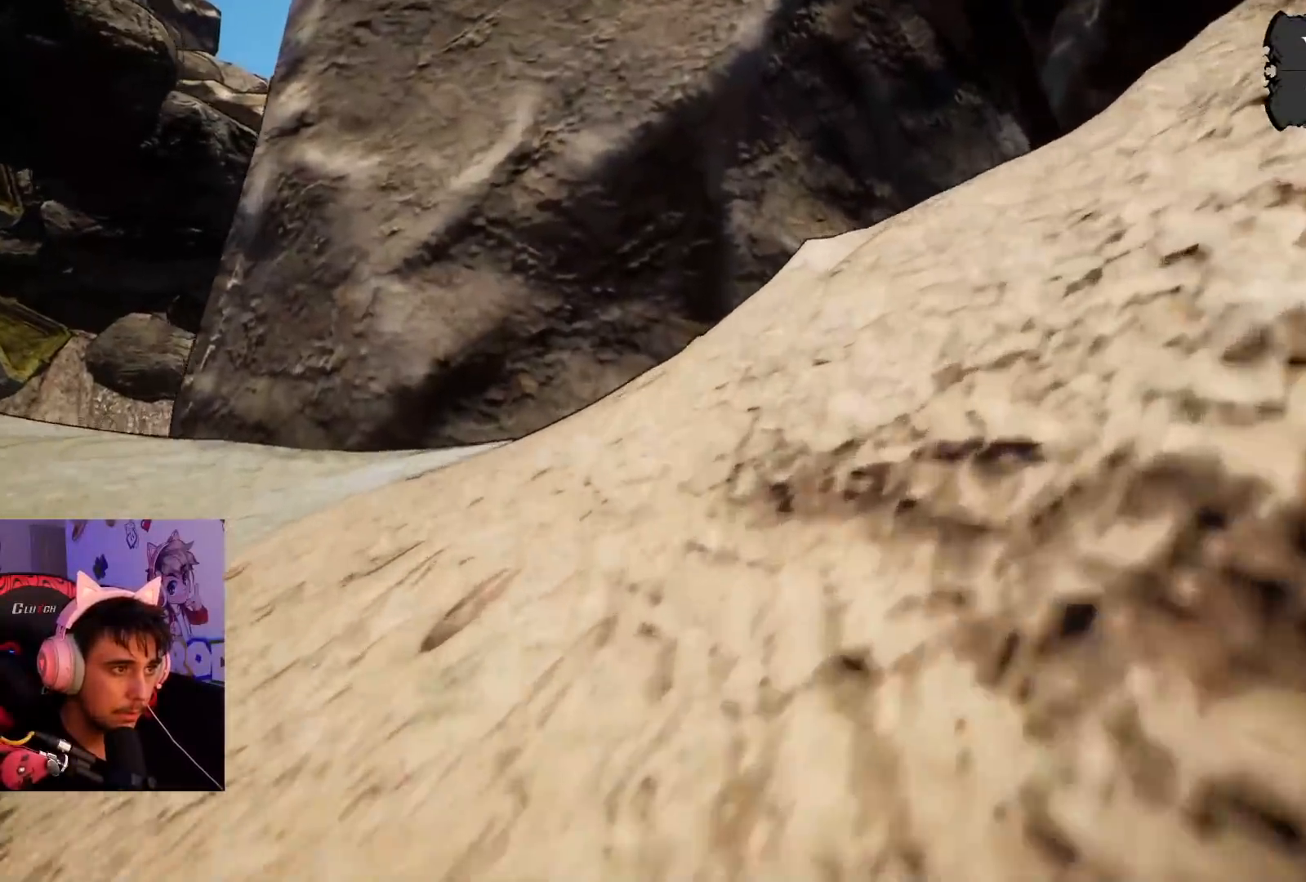
{"buttons": [], "left_stick": "up-right", "right_stick": "left", "events": [[133, "CROSS", "up"], [250, "left_stick", "up-right"], [267, "right_stick", "left"]]}
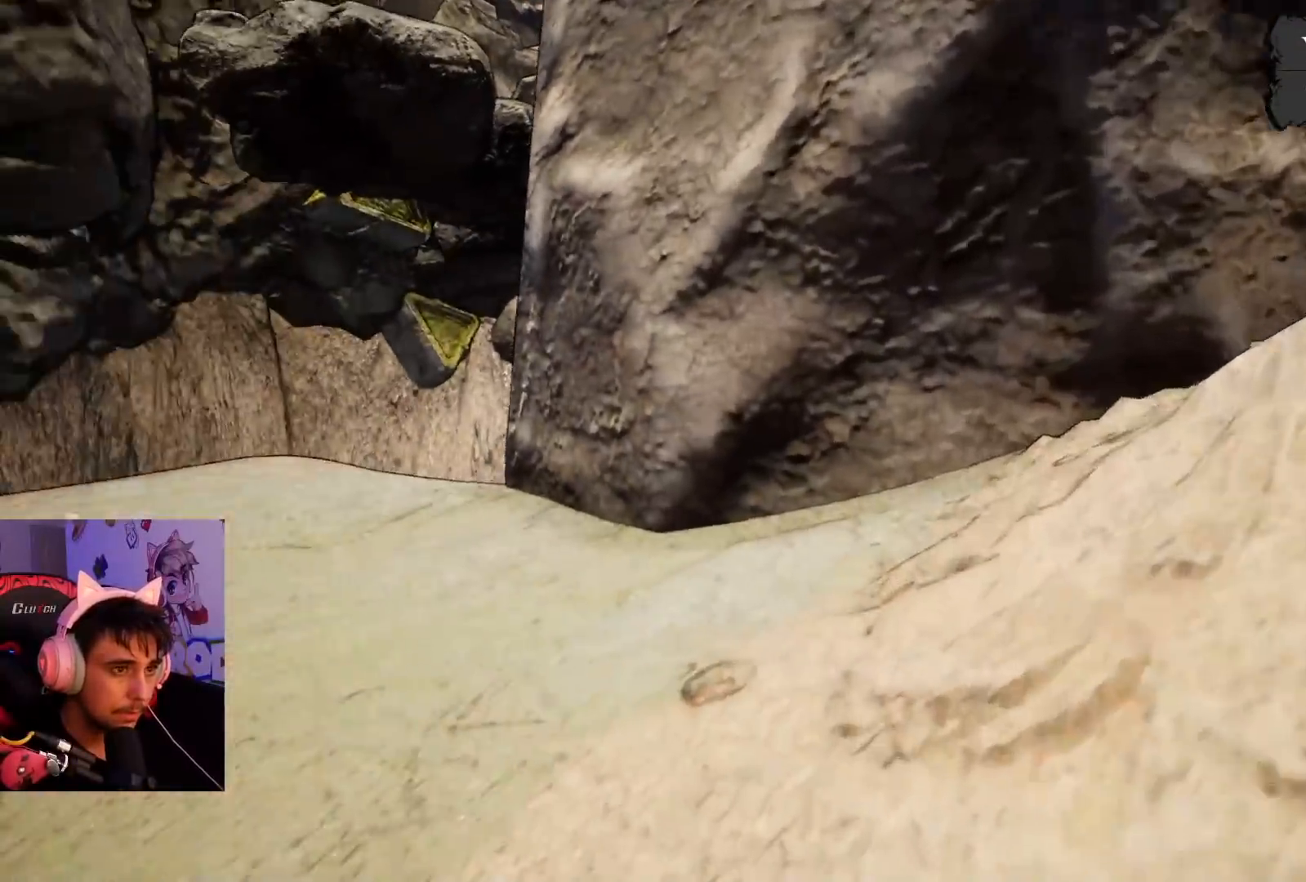
{"buttons": [], "left_stick": "up-right", "right_stick": "center", "events": [[433, "right_stick", "center"]]}
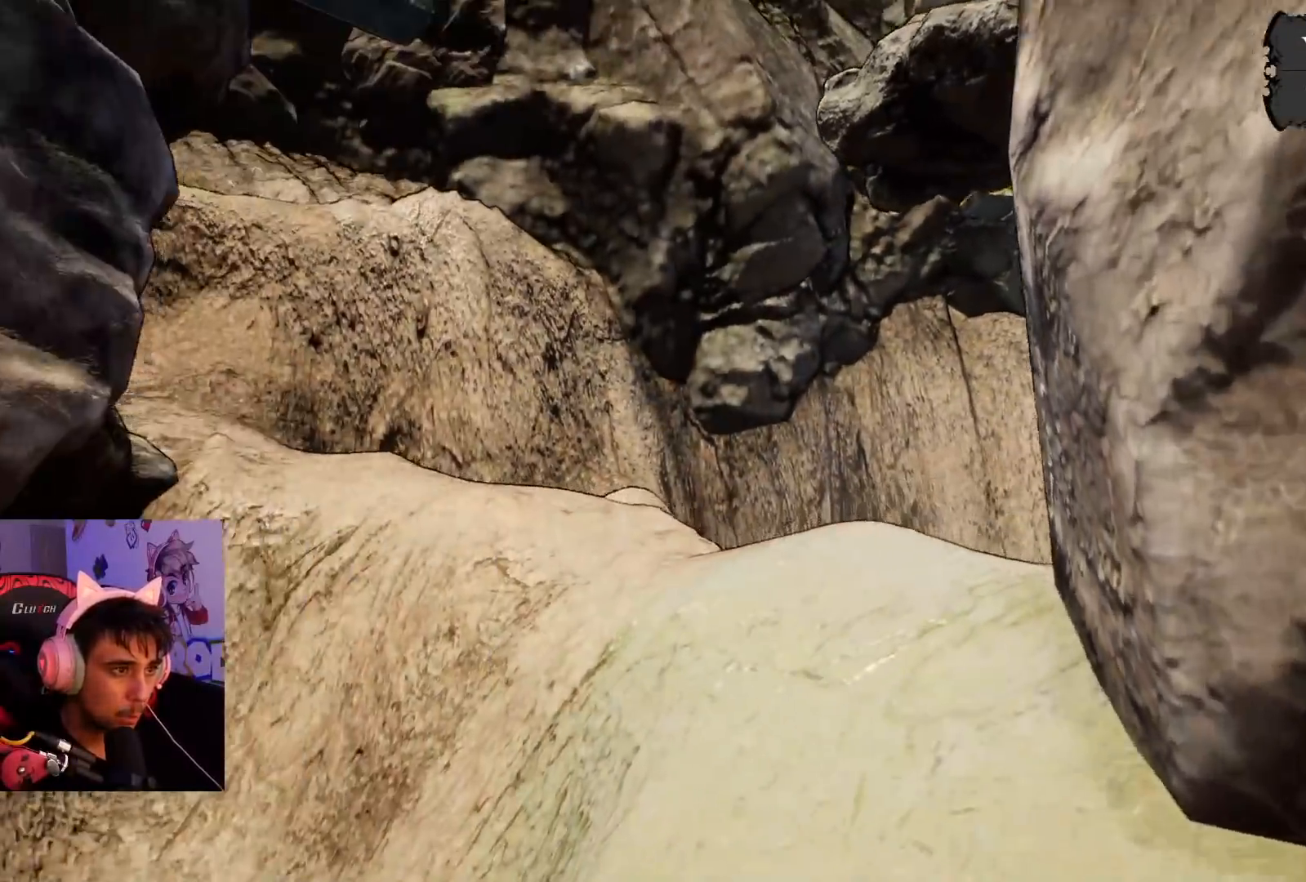
{"buttons": [], "left_stick": "up-right", "right_stick": "left", "events": [[100, "right_stick", "left"], [267, "right_stick", "center"], [417, "right_stick", "left"]]}
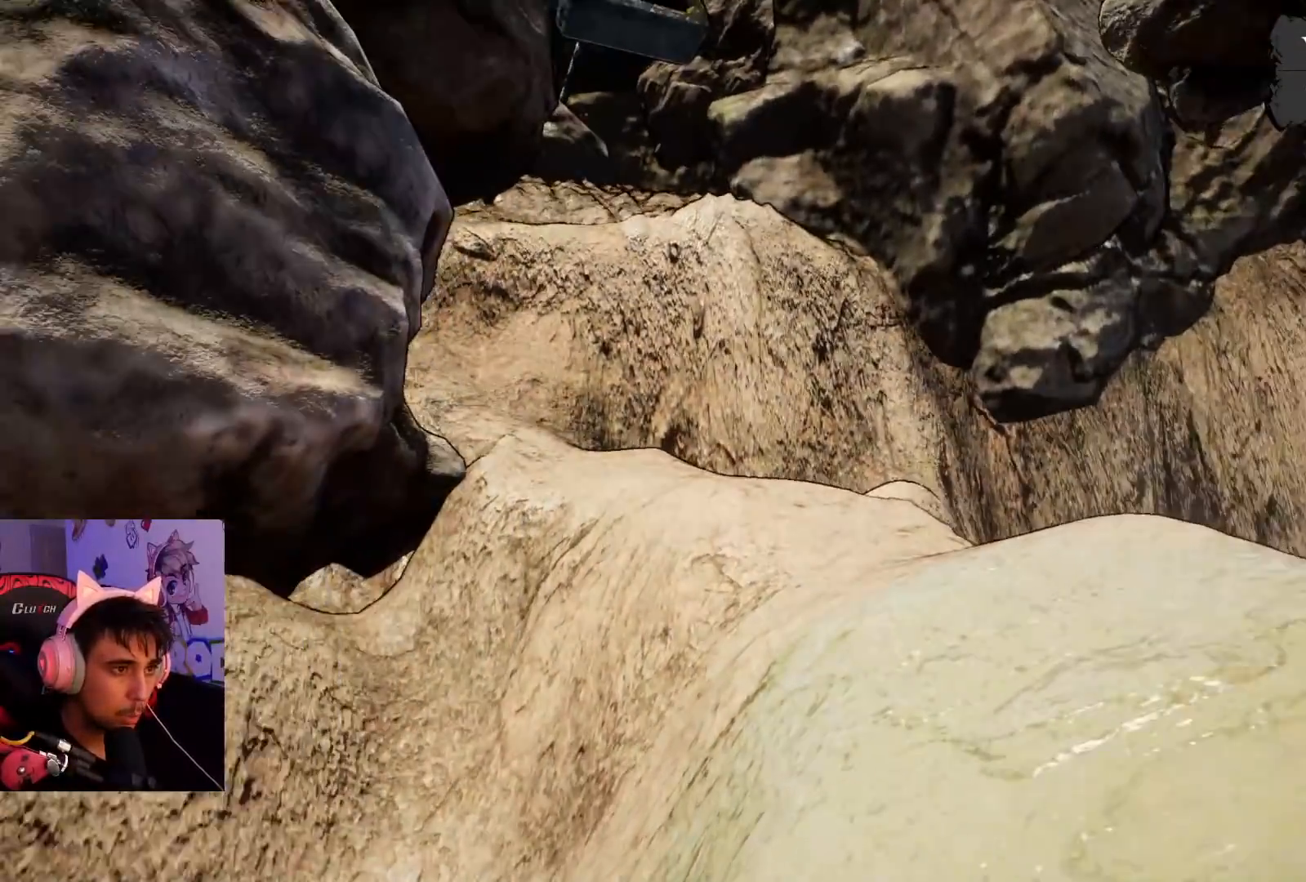
{"buttons": [], "left_stick": "up-right", "right_stick": "center", "events": [[50, "right_stick", "center"]]}
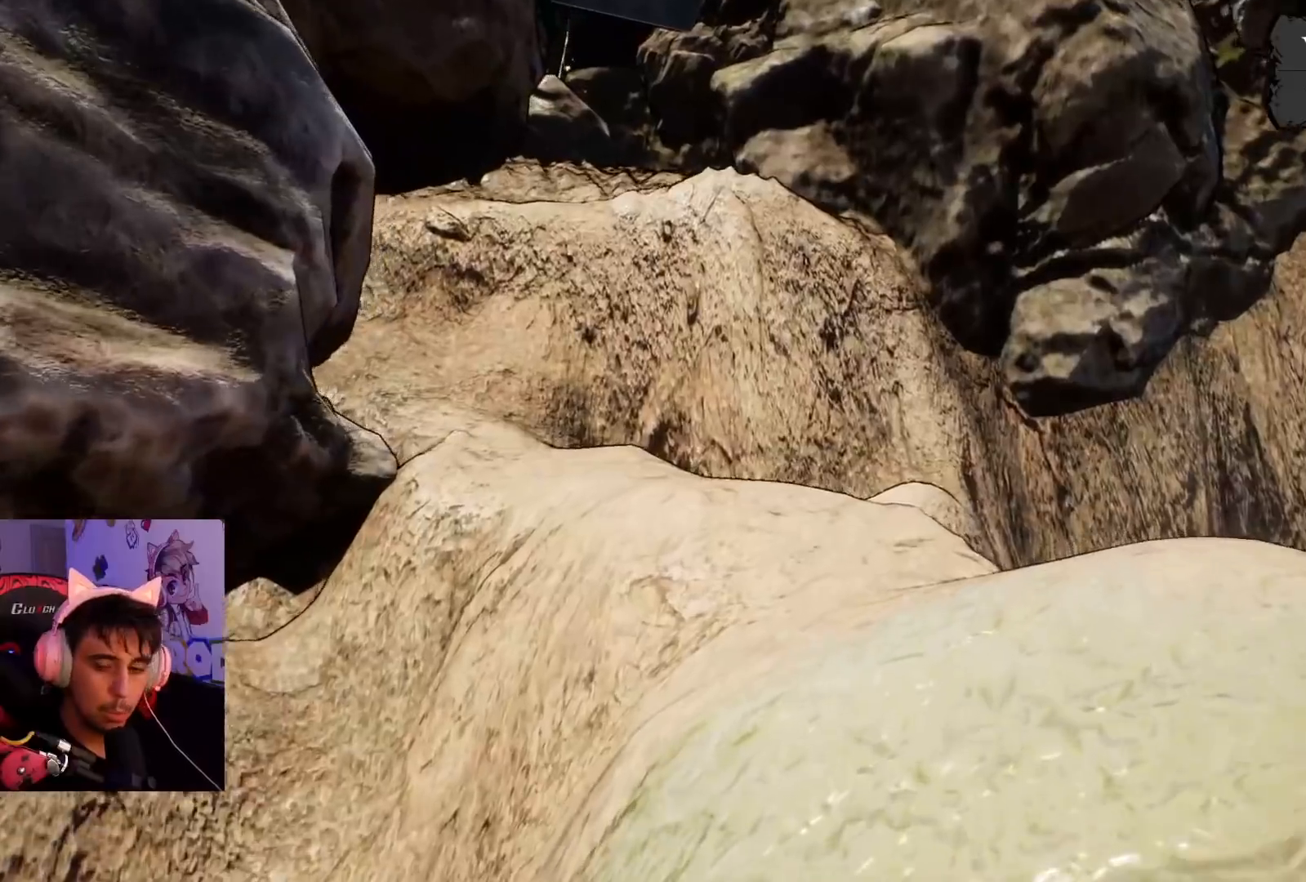
{"buttons": [], "left_stick": "up-right", "right_stick": "center", "events": []}
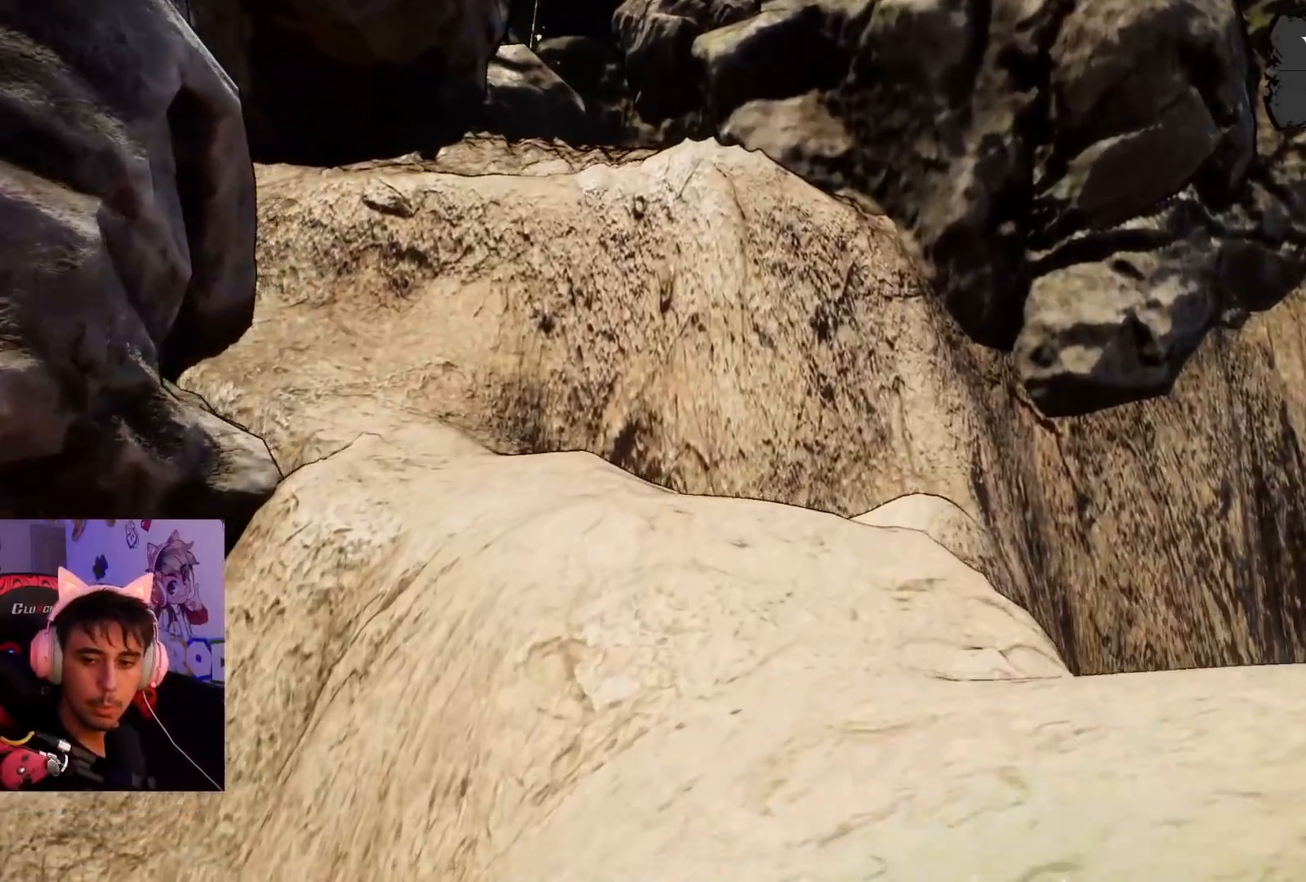
{"buttons": [], "left_stick": "up", "right_stick": "center", "events": [[233, "left_stick", "up"]]}
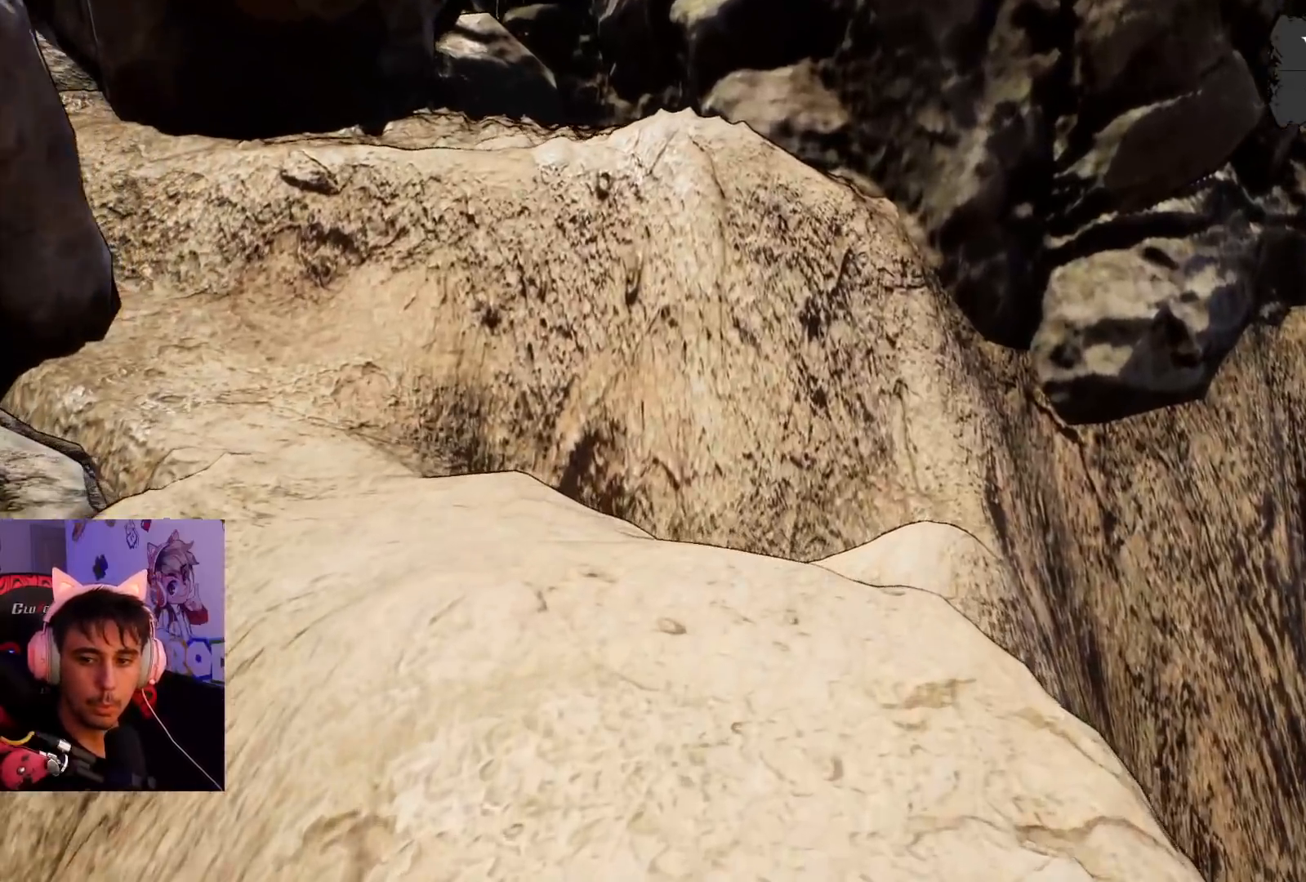
{"buttons": [], "left_stick": "up", "right_stick": "left", "events": [[467, "right_stick", "left"]]}
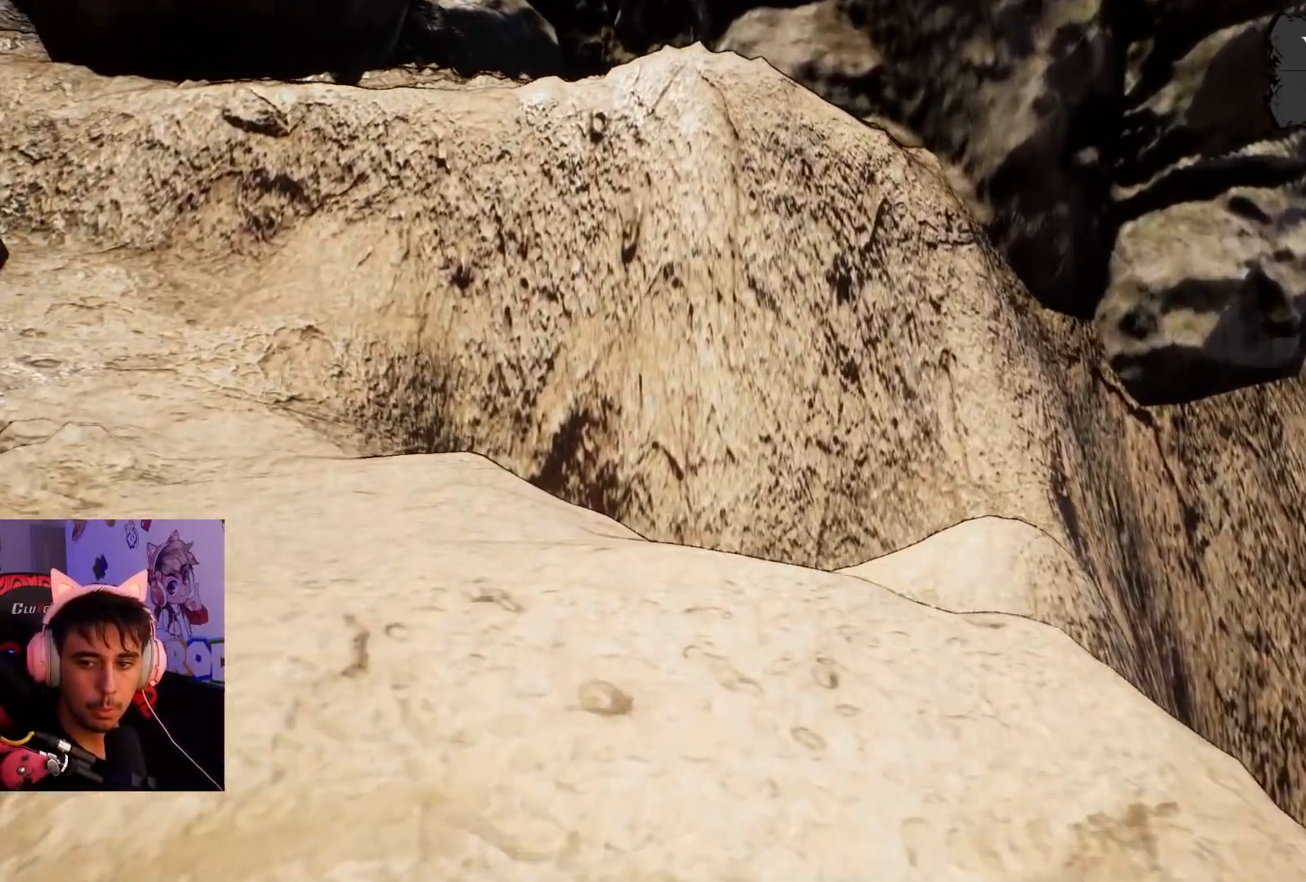
{"buttons": [], "left_stick": "up", "right_stick": "left", "events": [[167, "right_stick", "center"], [317, "right_stick", "left"]]}
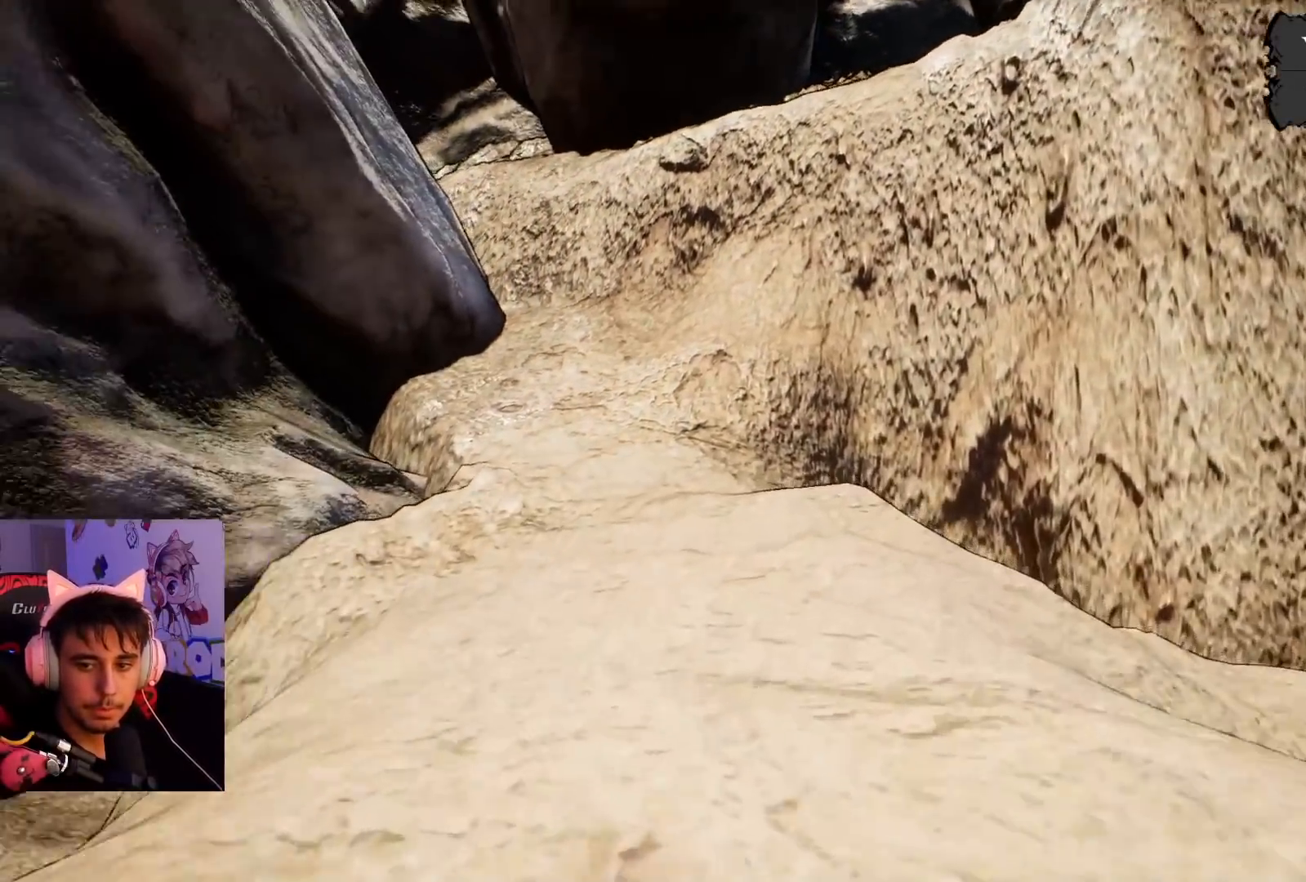
{"buttons": [], "left_stick": "up", "right_stick": "left", "events": [[33, "right_stick", "center"], [150, "right_stick", "left"], [317, "right_stick", "center"], [383, "right_stick", "left"]]}
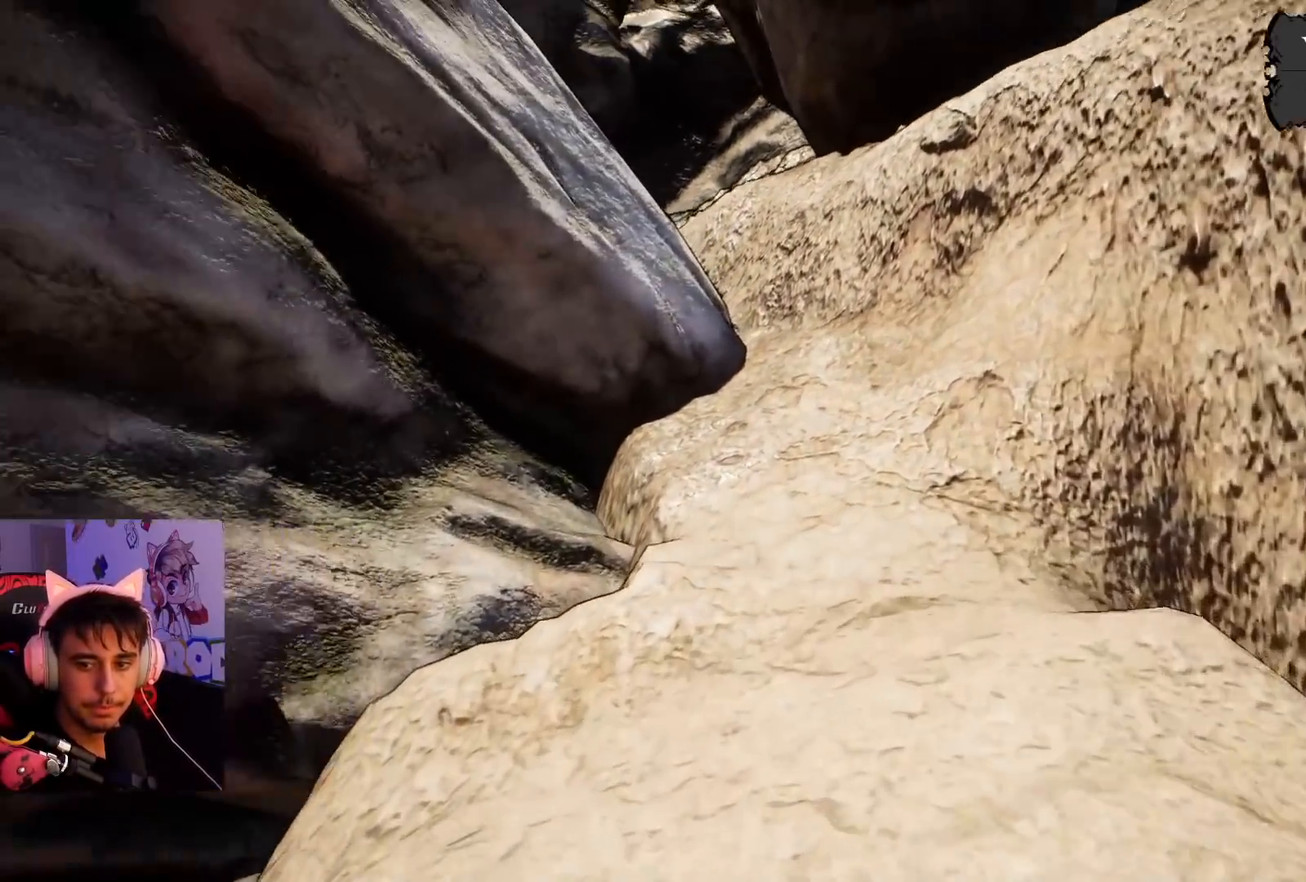
{"buttons": [], "left_stick": "up-right", "right_stick": "left", "events": [[83, "left_stick", "up-right"], [83, "right_stick", "center"], [450, "right_stick", "left"]]}
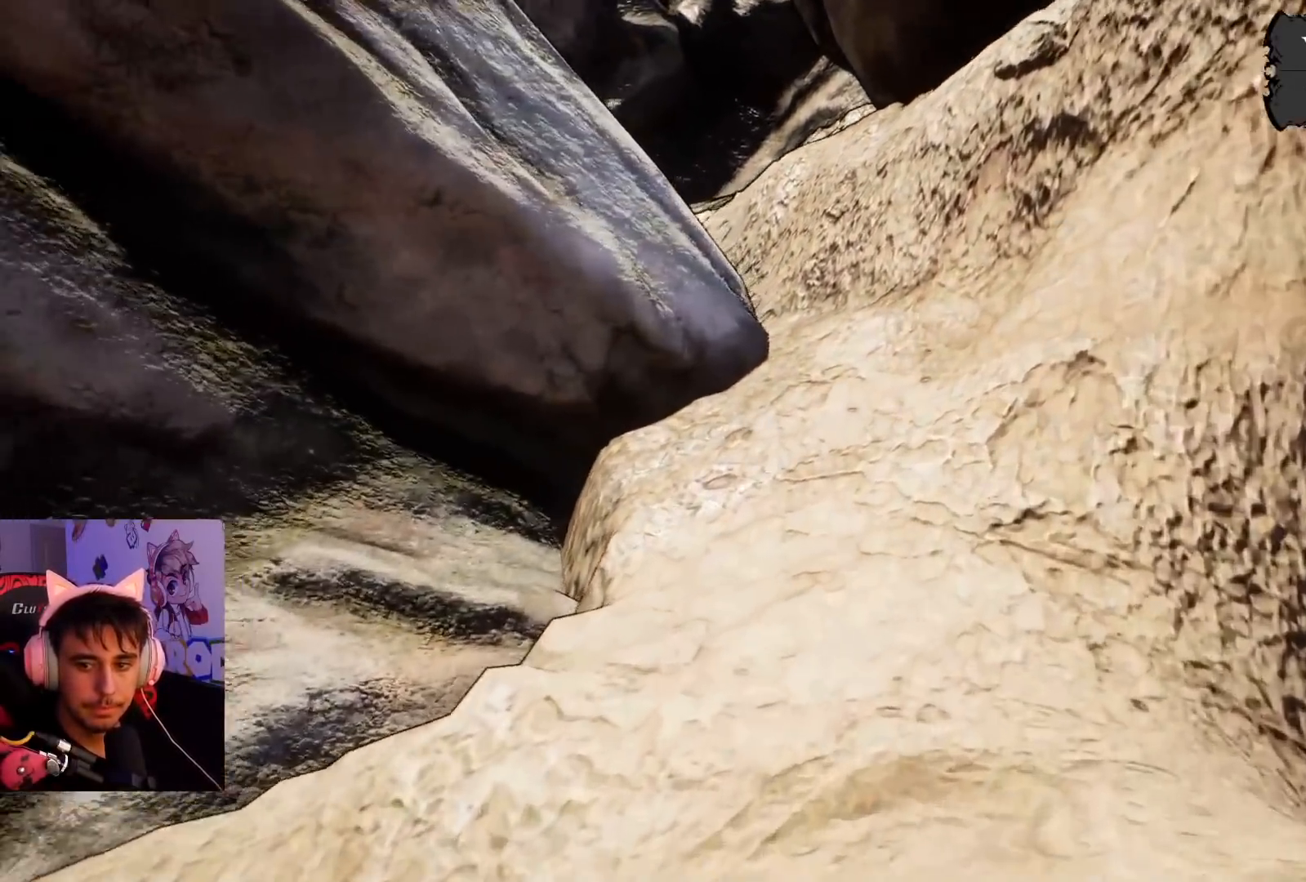
{"buttons": [], "left_stick": "up-right", "right_stick": "up-left", "events": [[117, "right_stick", "up-left"]]}
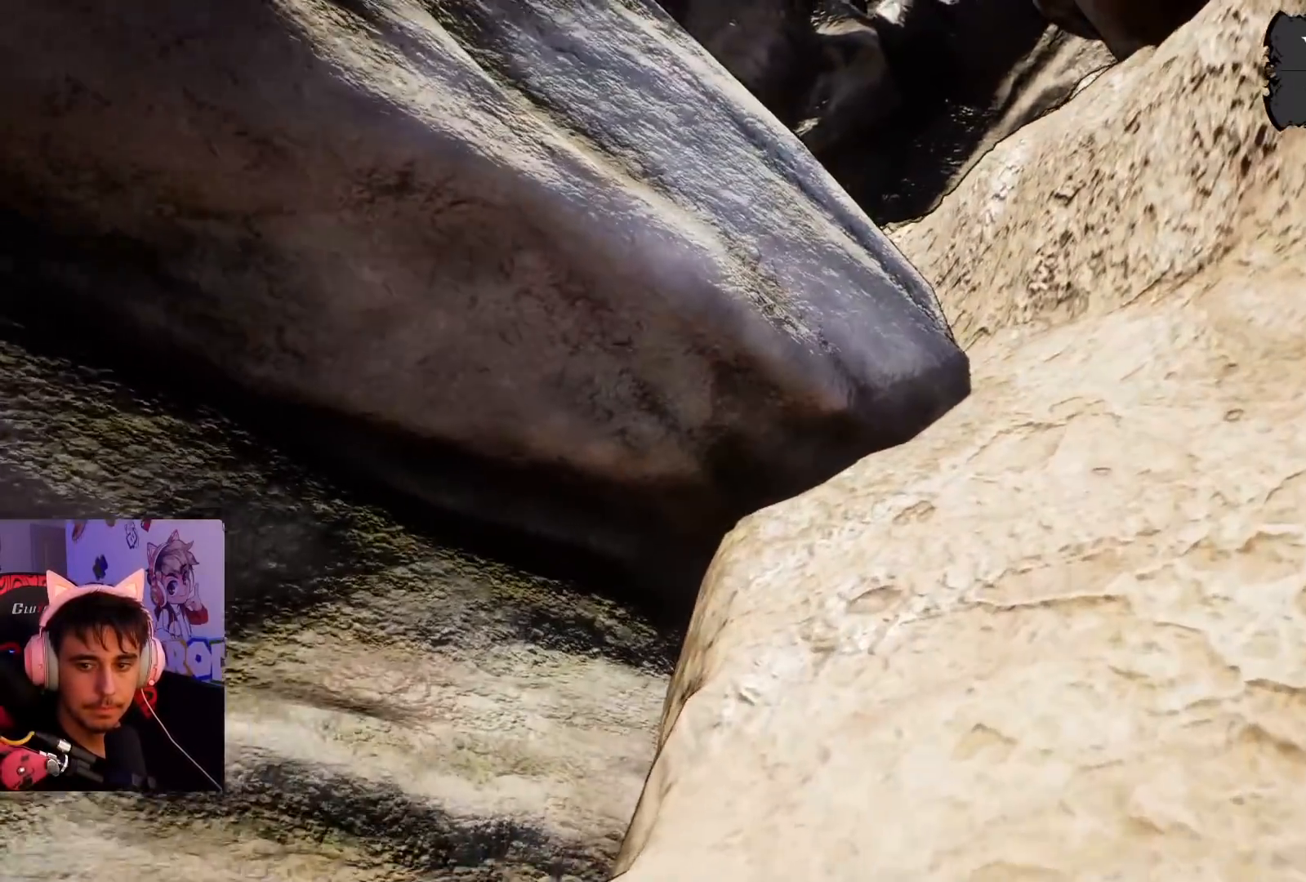
{"buttons": [], "left_stick": "up-right", "right_stick": "center", "events": [[267, "right_stick", "center"], [333, "left_stick", "up"], [483, "left_stick", "up-right"]]}
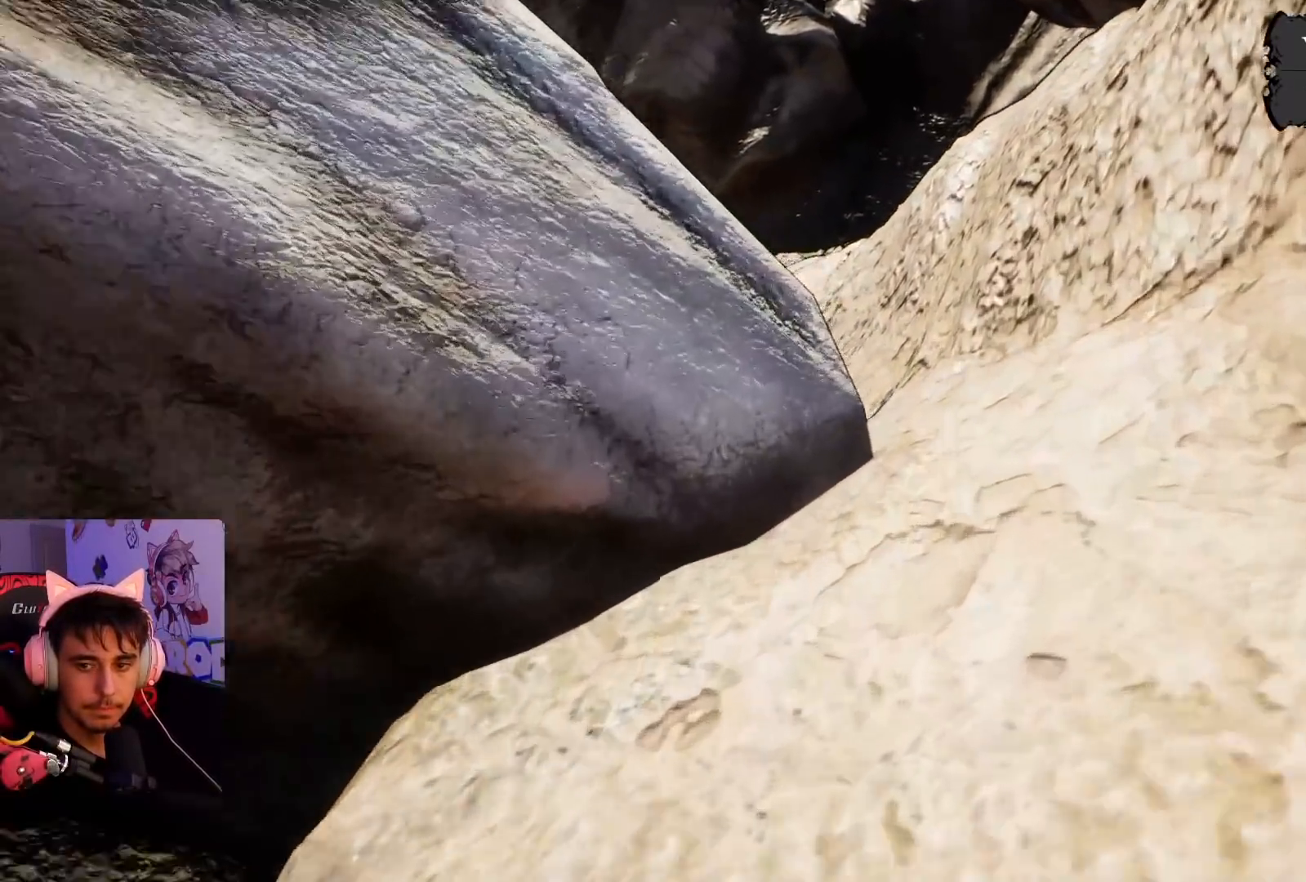
{"buttons": [], "left_stick": "up-right", "right_stick": "center", "events": []}
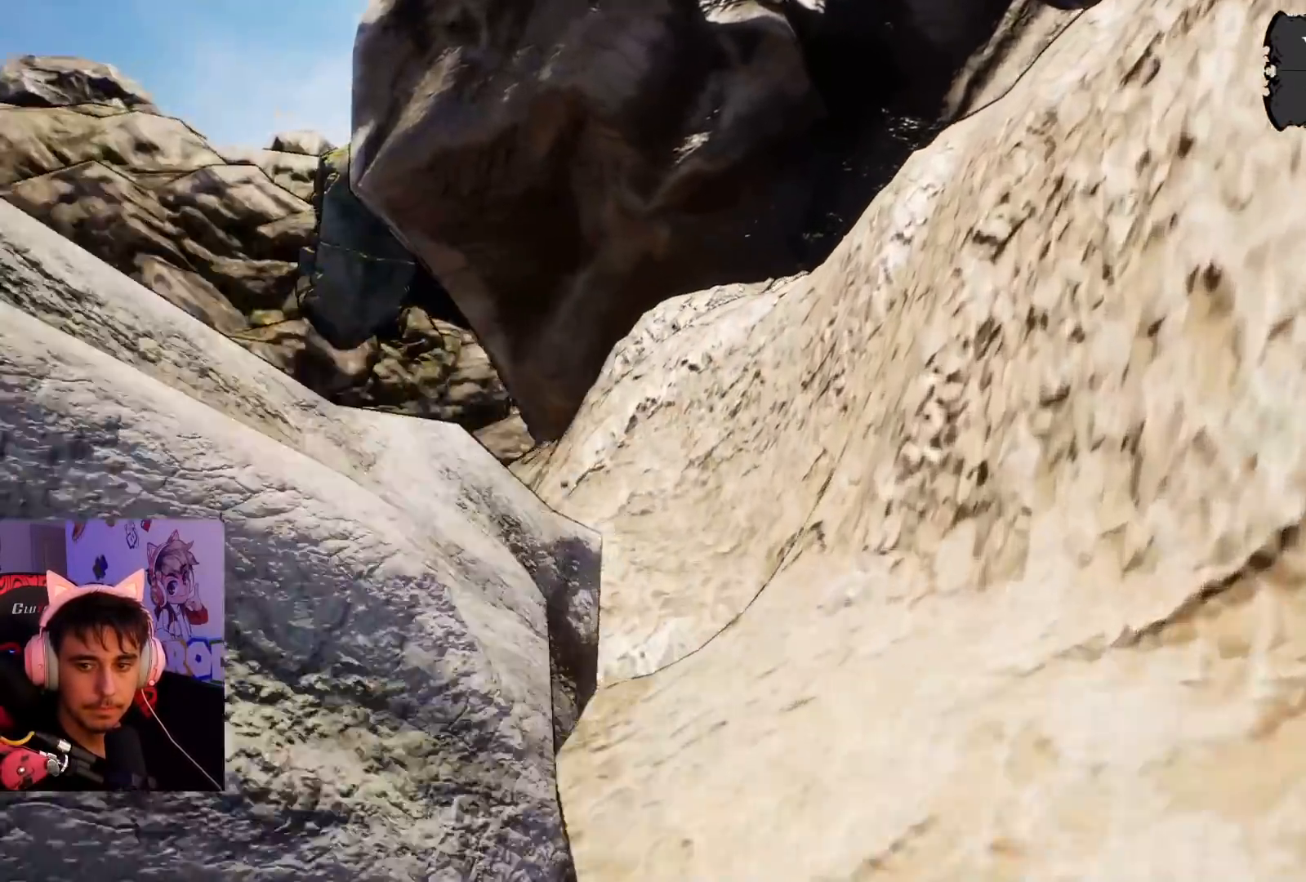
{"buttons": [], "left_stick": "up-right", "right_stick": "left", "events": [[183, "right_stick", "left"]]}
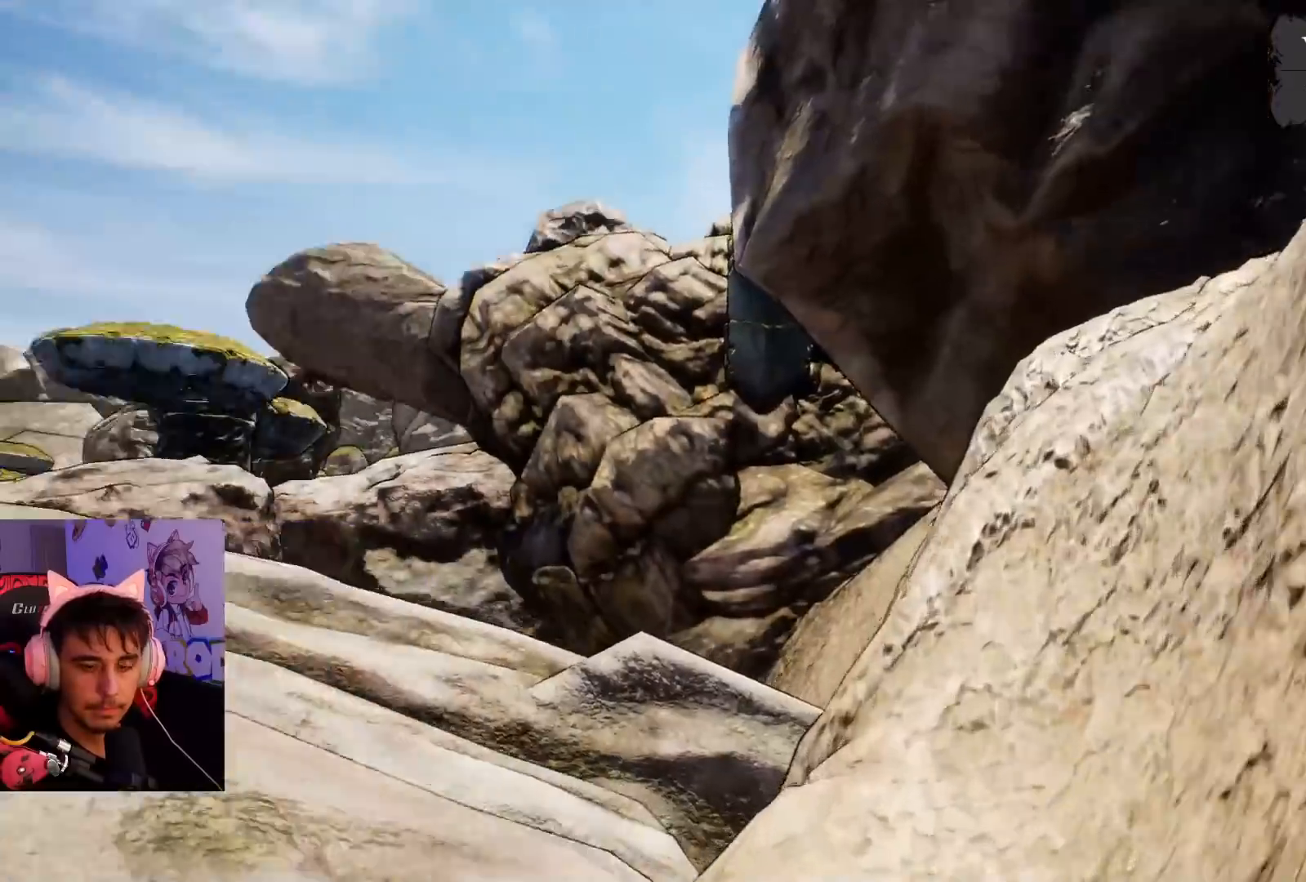
{"buttons": [], "left_stick": "up-right", "right_stick": "left", "events": []}
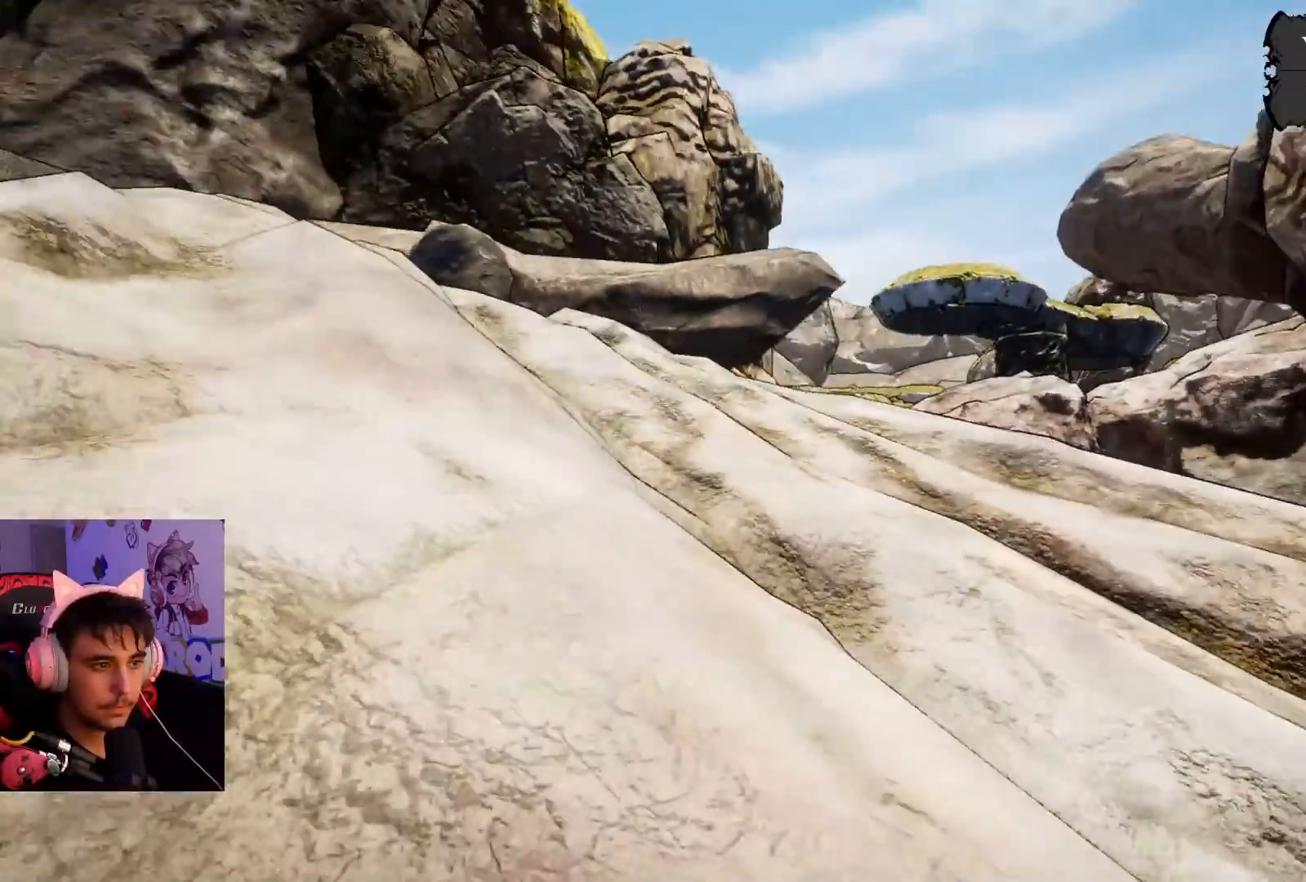
{"buttons": ["CROSS"], "left_stick": "up-right", "right_stick": "center", "events": [[283, "right_stick", "center"], [433, "CROSS", "down"]]}